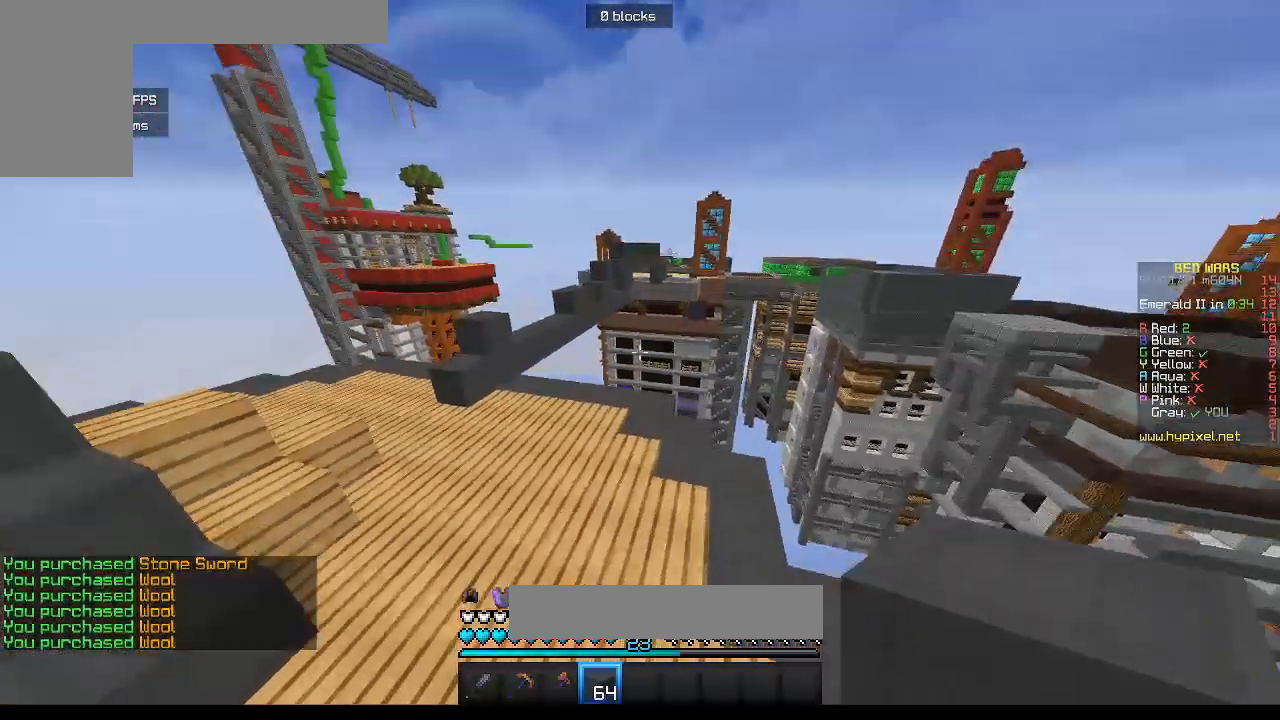
Gameplay with keyboard and mouse; each line is a JSON object with the keys and mouse buttons held at the frame after it. "events" lists presses ("down") and releases ("up") of "a", "d", "s", "w", "mouse_left" and "mouse_right" between this image and that frame as [ms after this image, input, new state], when the widget could be followed in between. "mouse_left", "mouse_right" = the "left", "right" buttons of the "mouse" list. No other keys are recorded. Fast repeated clicks can show as one long hold. Mouse movement is not recorded.
{"keys": ["a", "w"], "mouse": [], "events": []}
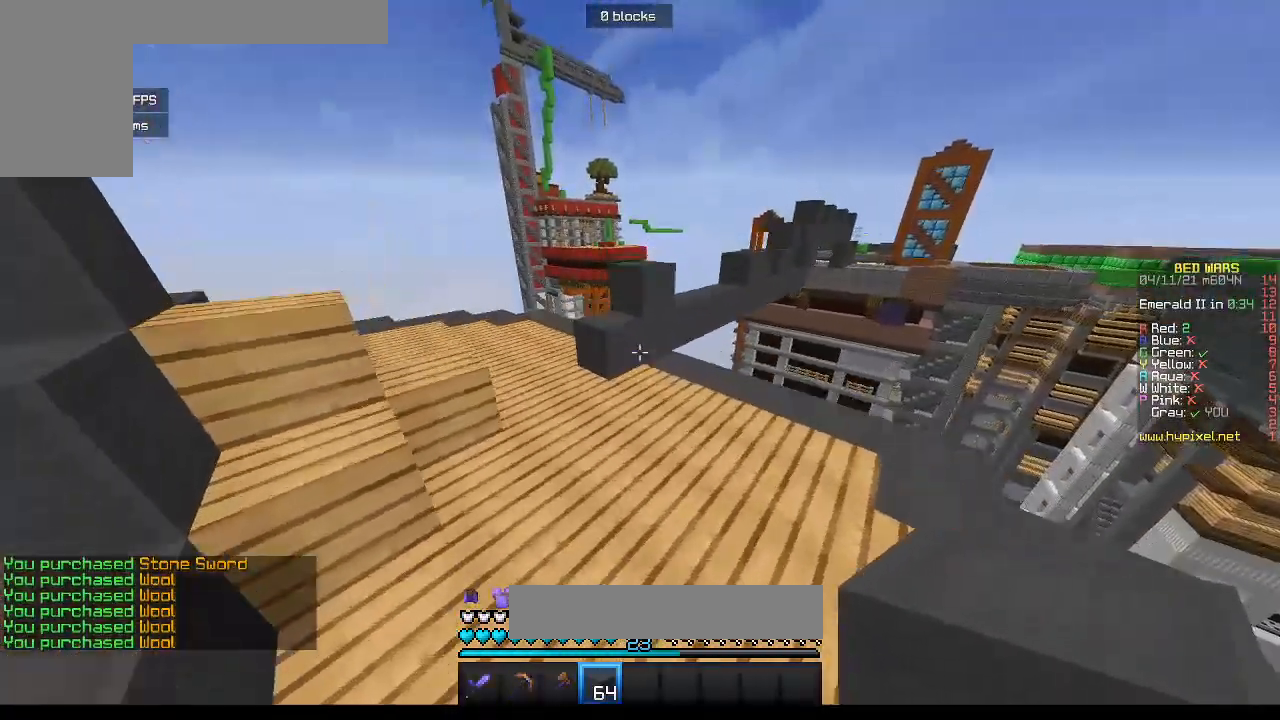
{"keys": ["w"], "mouse": [], "events": [[367, "a", "up"]]}
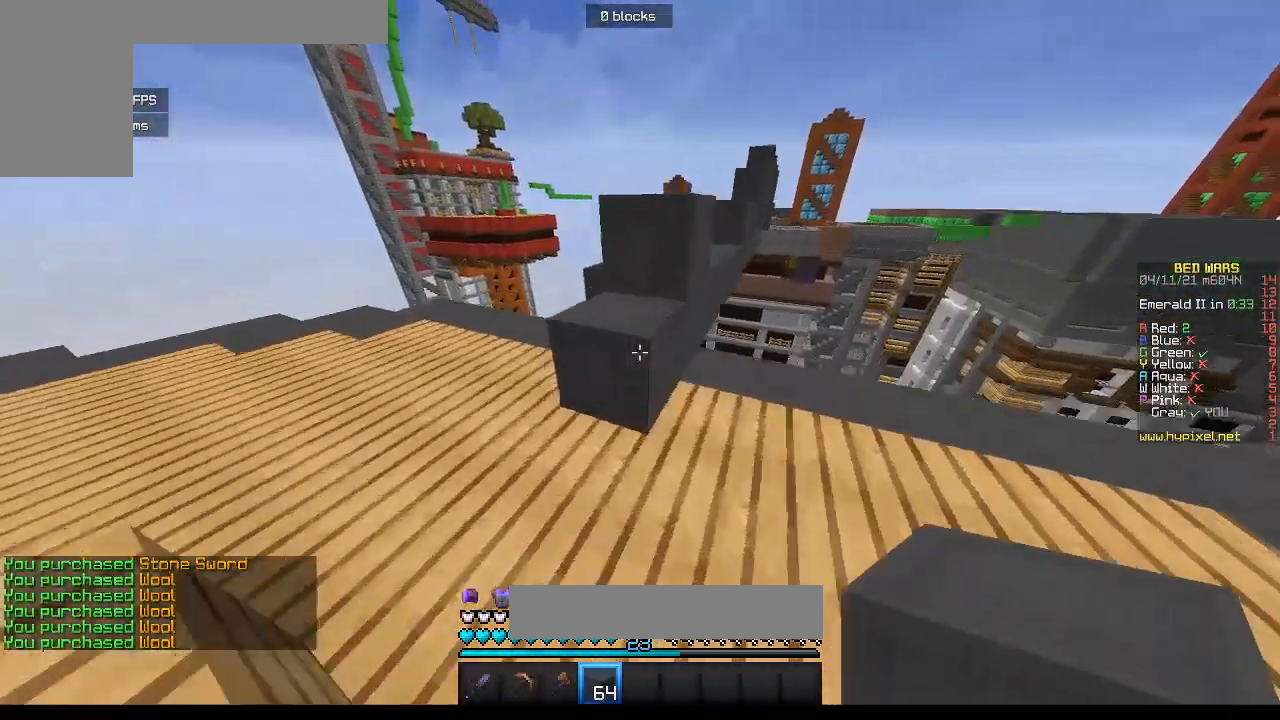
{"keys": ["w"], "mouse": [], "events": []}
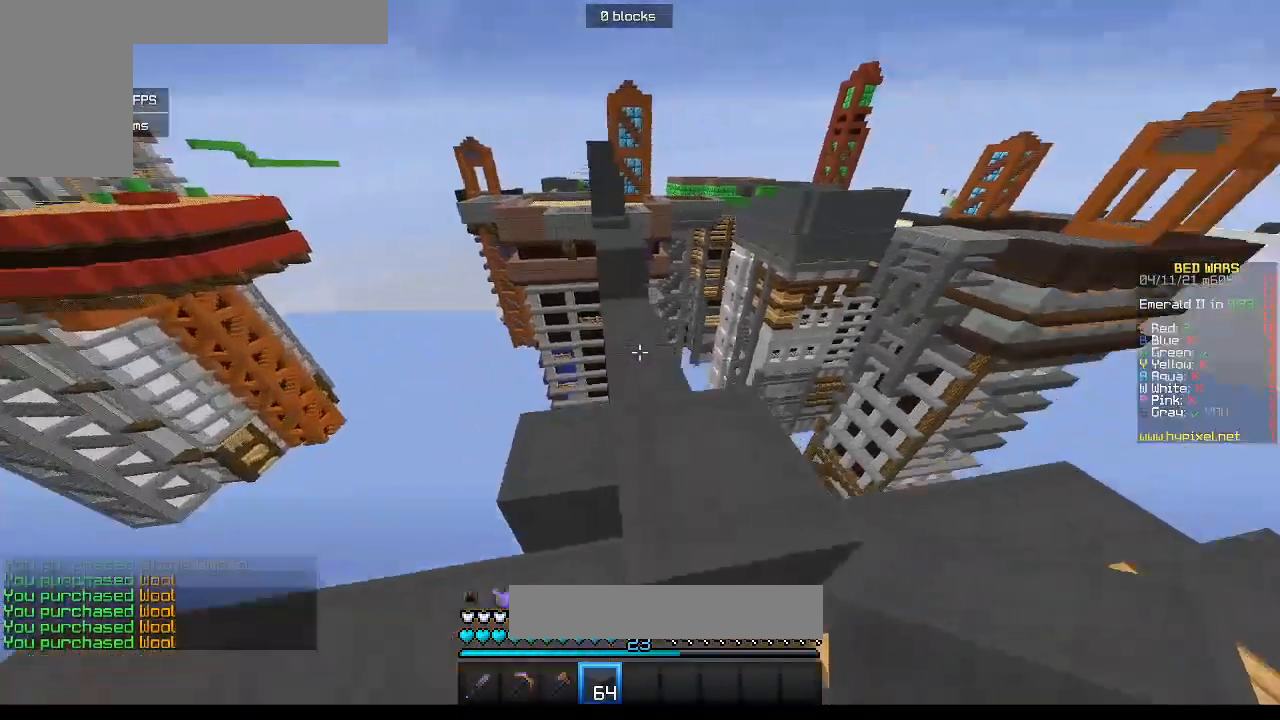
{"keys": ["w"], "mouse": [], "events": []}
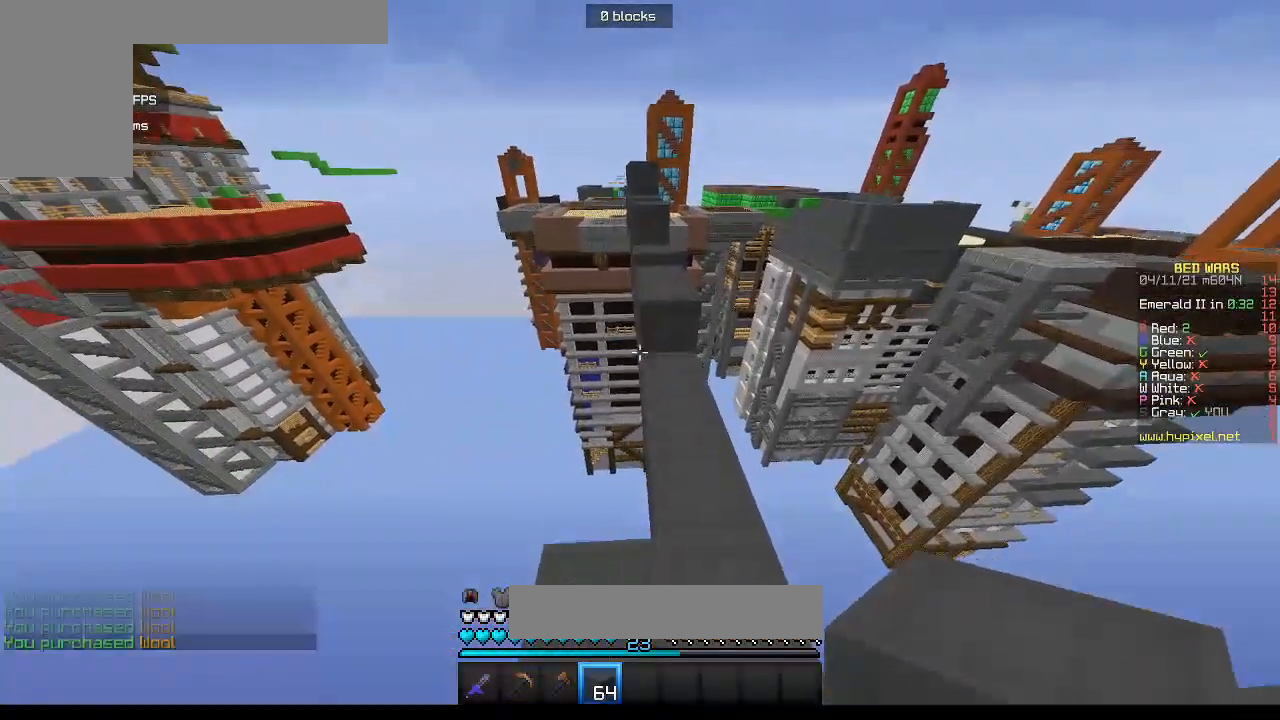
{"keys": ["w"], "mouse": [], "events": [[183, "d", "down"], [417, "d", "up"]]}
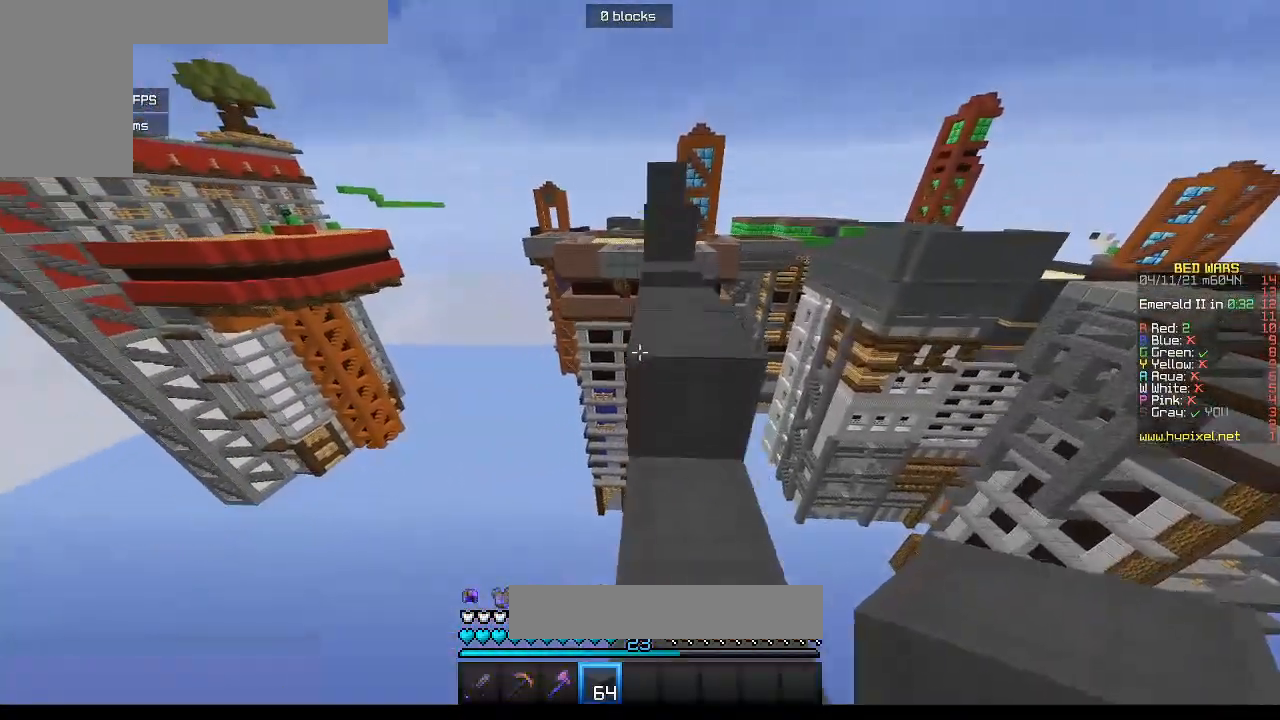
{"keys": ["w"], "mouse": [], "events": []}
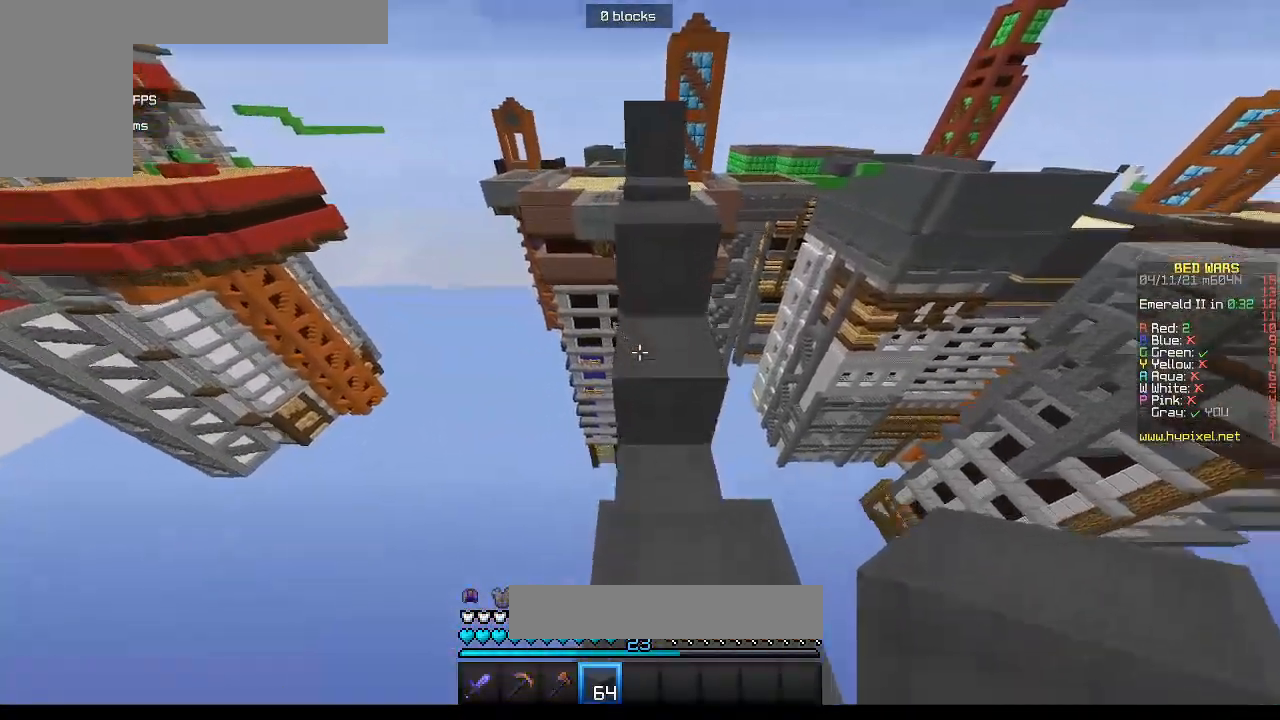
{"keys": ["w"], "mouse": [], "events": []}
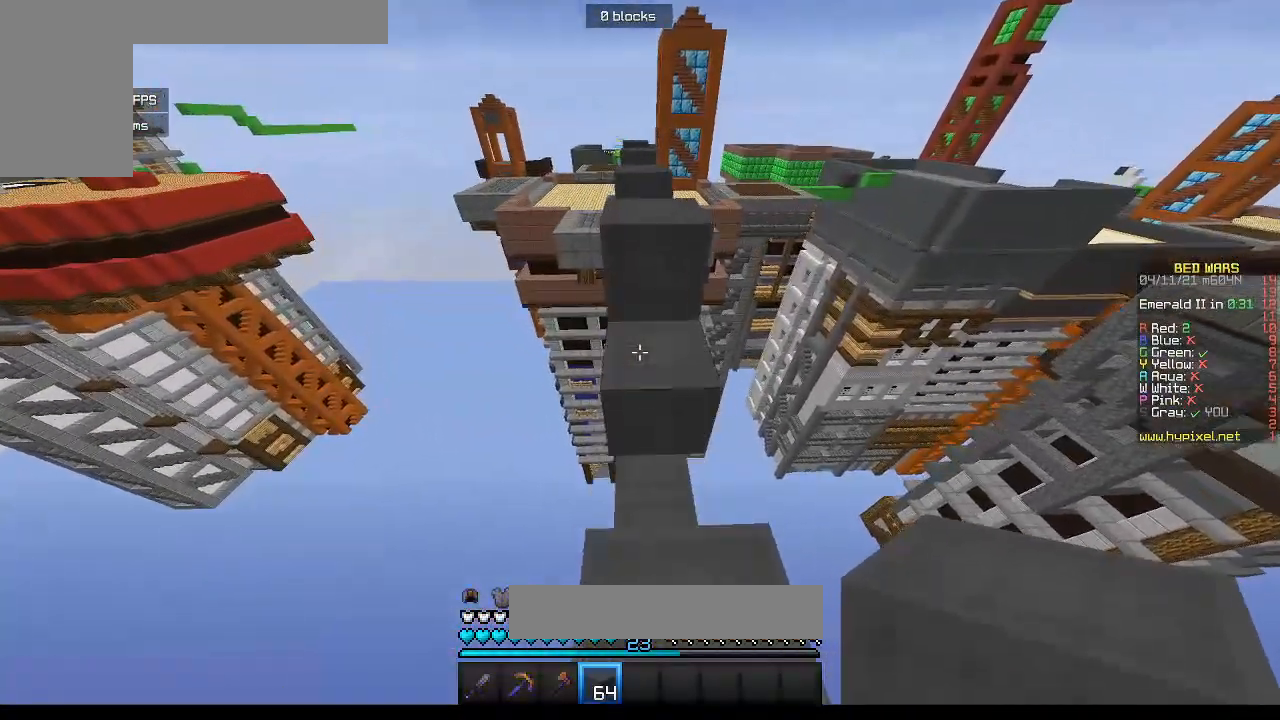
{"keys": ["w"], "mouse": [], "events": []}
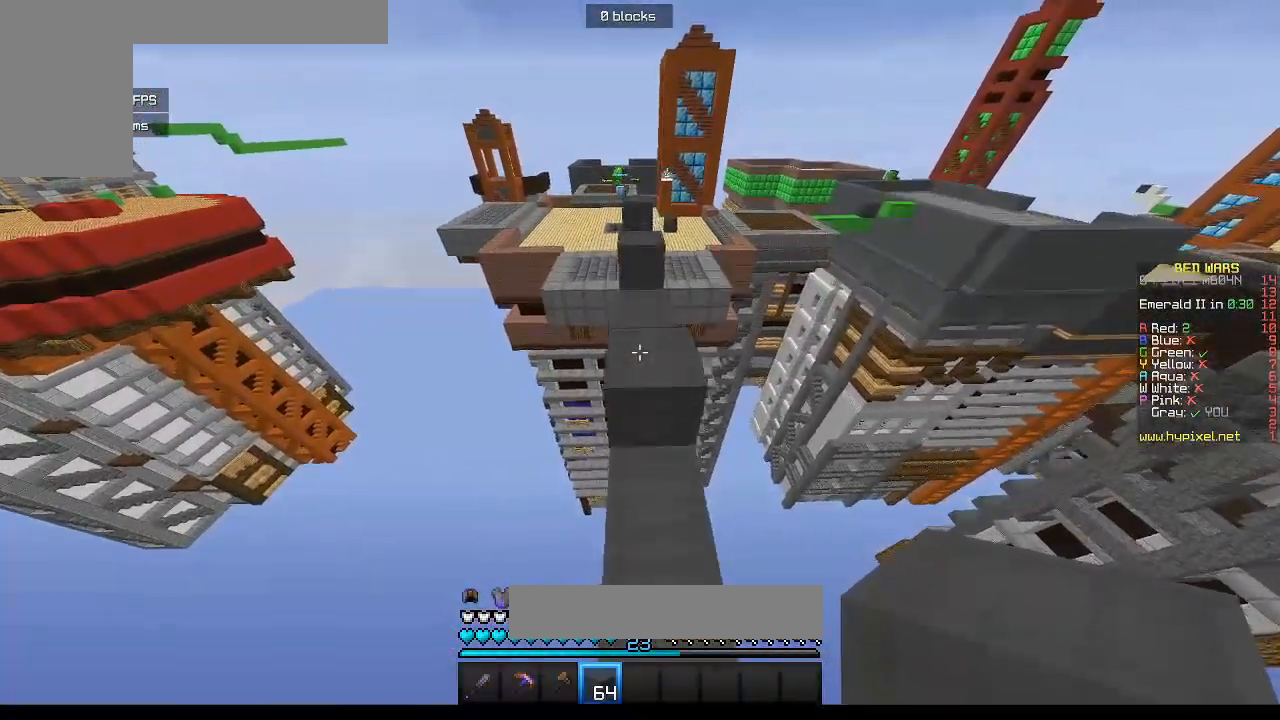
{"keys": ["w"], "mouse": [], "events": []}
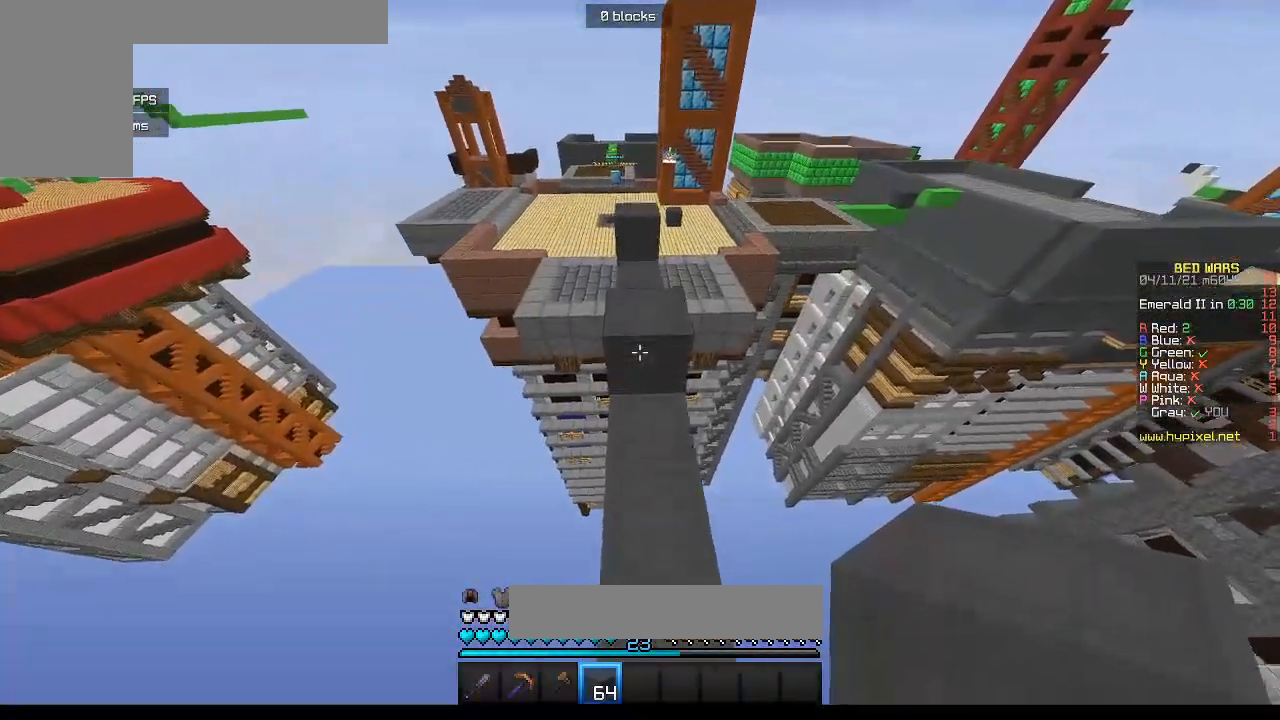
{"keys": ["w"], "mouse": [], "events": [[167, "a", "down"], [367, "a", "up"]]}
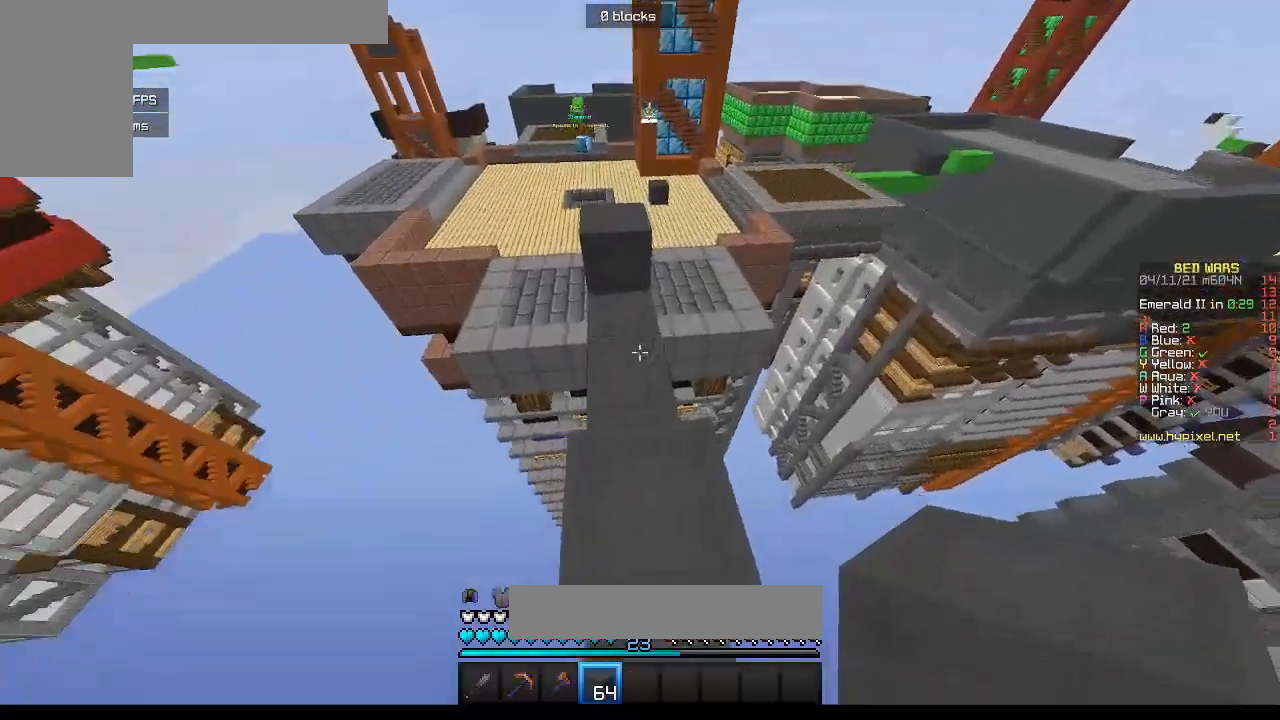
{"keys": ["w"], "mouse": [], "events": []}
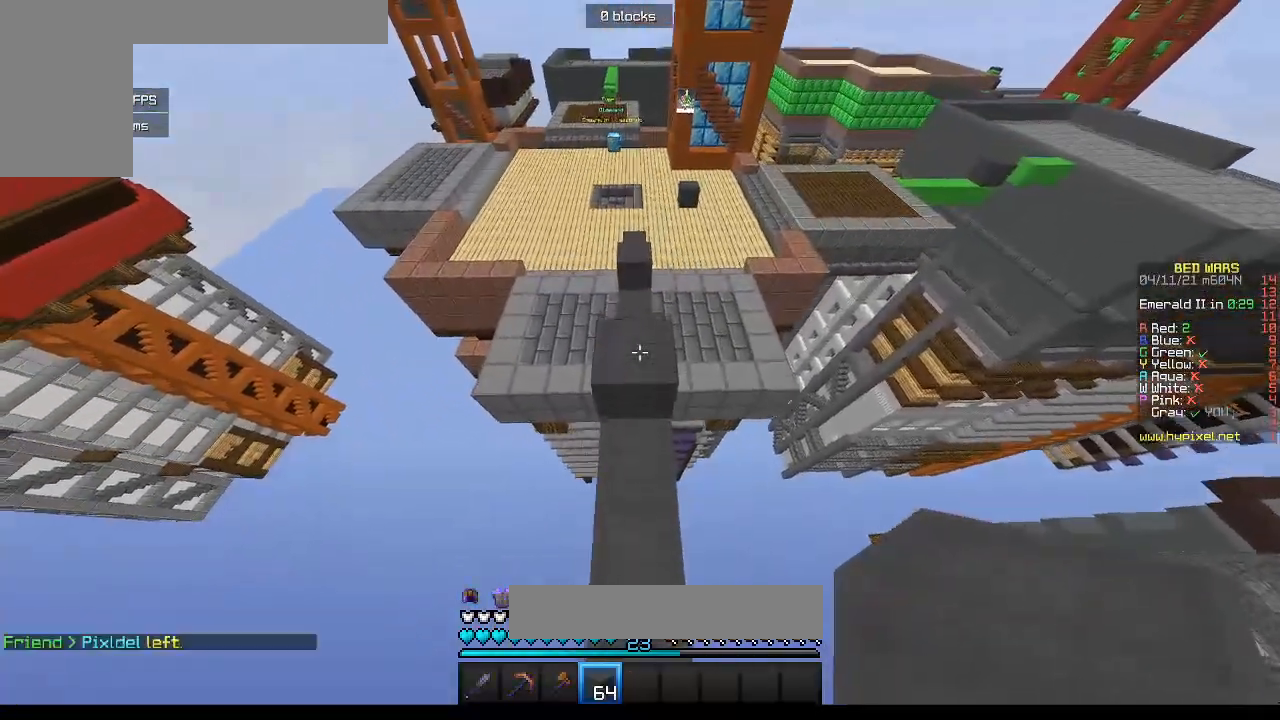
{"keys": ["w"], "mouse": [], "events": []}
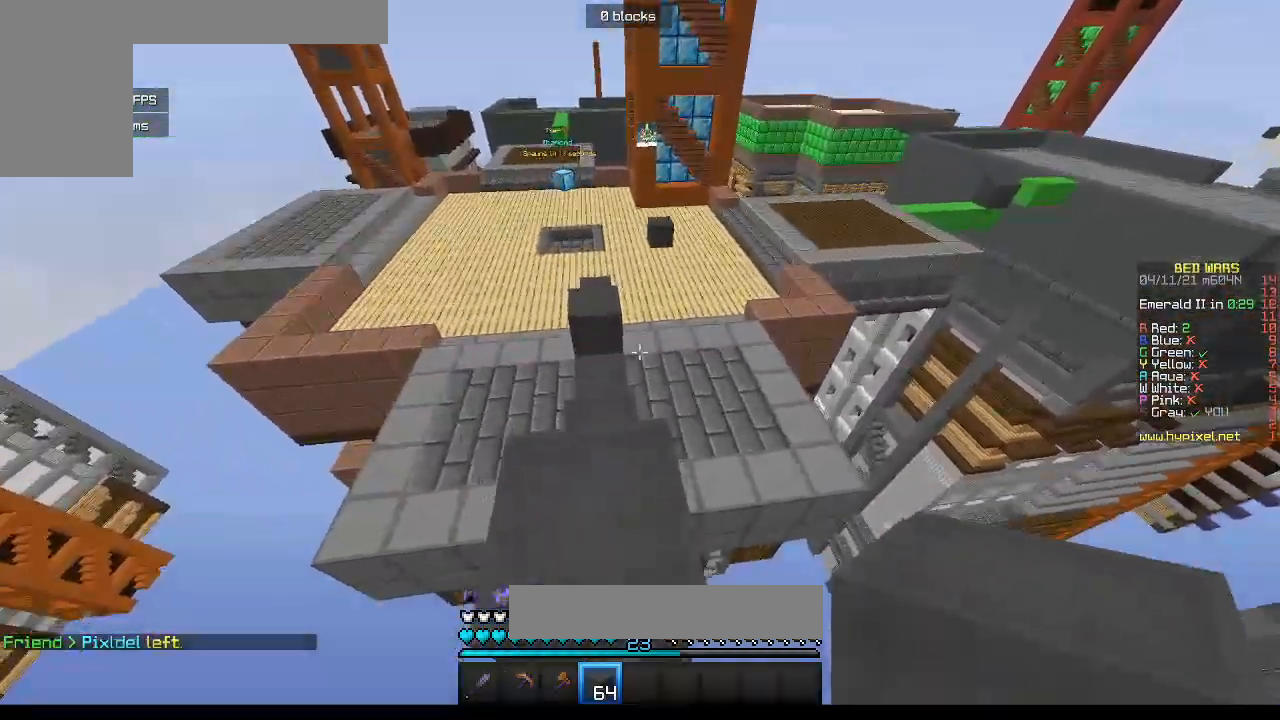
{"keys": ["w"], "mouse": [], "events": []}
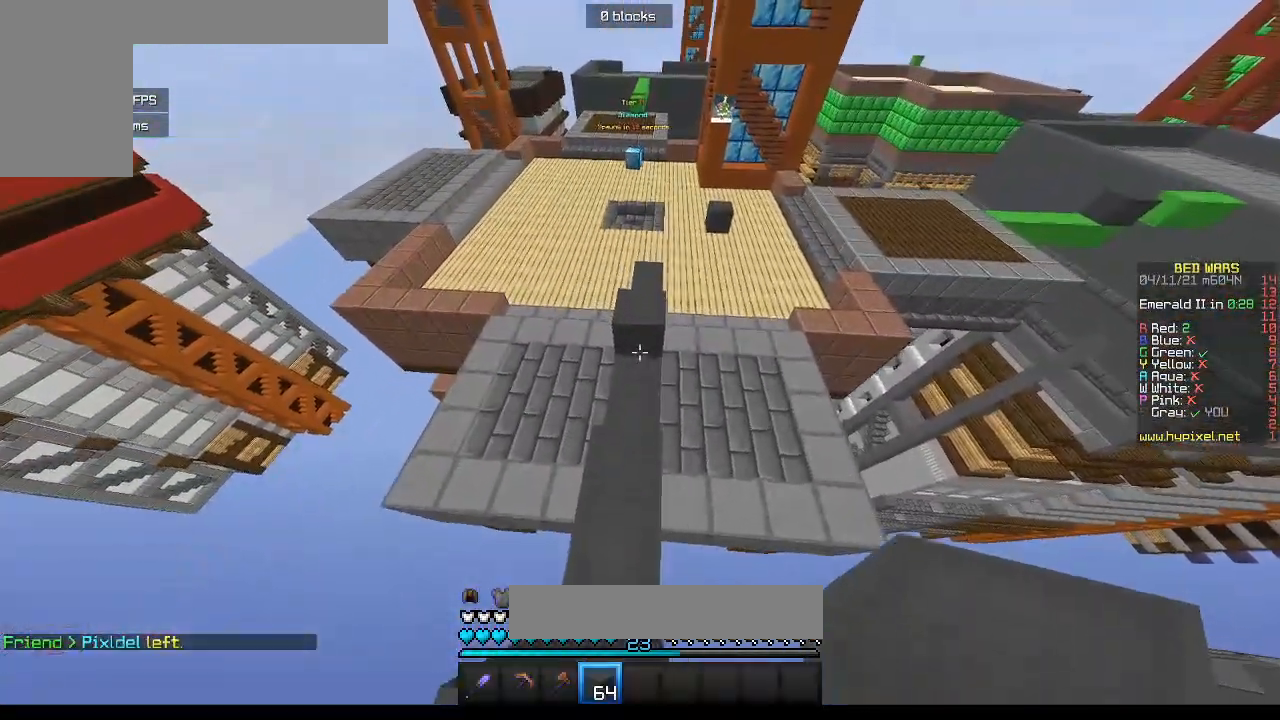
{"keys": ["w"], "mouse": [], "events": []}
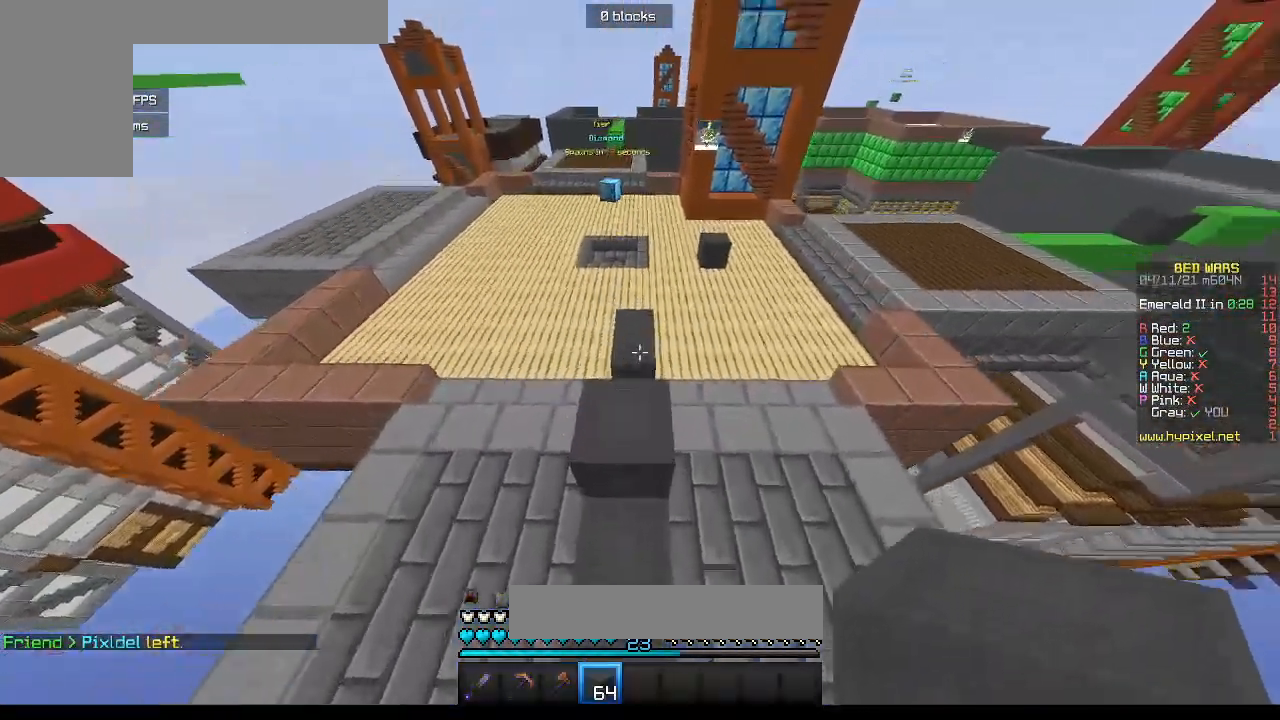
{"keys": ["a", "w"], "mouse": [], "events": [[150, "a", "down"]]}
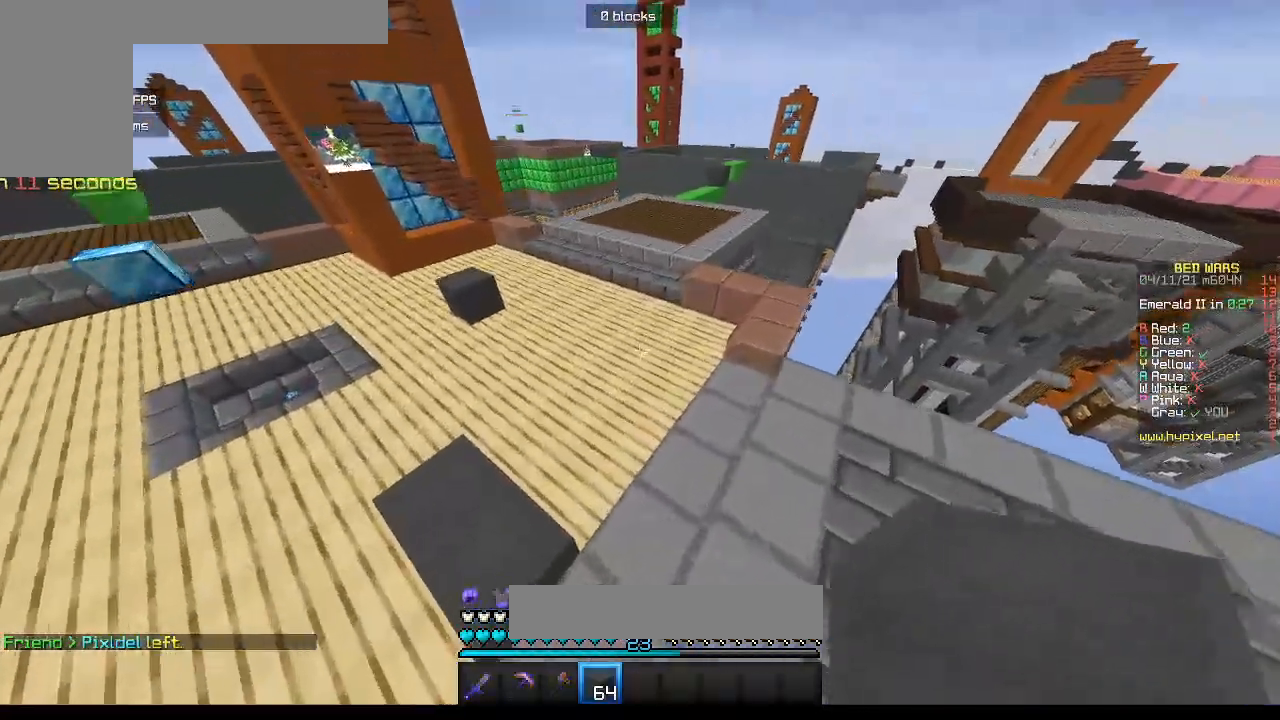
{"keys": ["w"], "mouse": [], "events": [[250, "a", "up"]]}
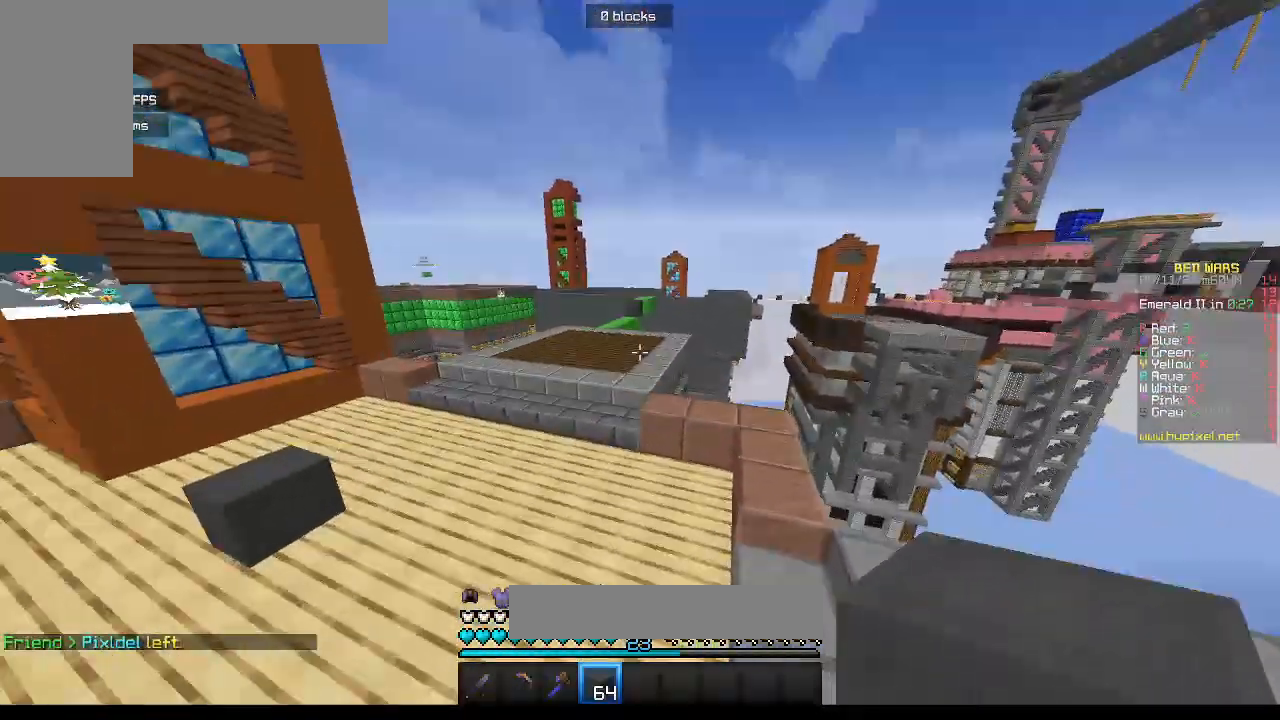
{"keys": ["w"], "mouse": [], "events": []}
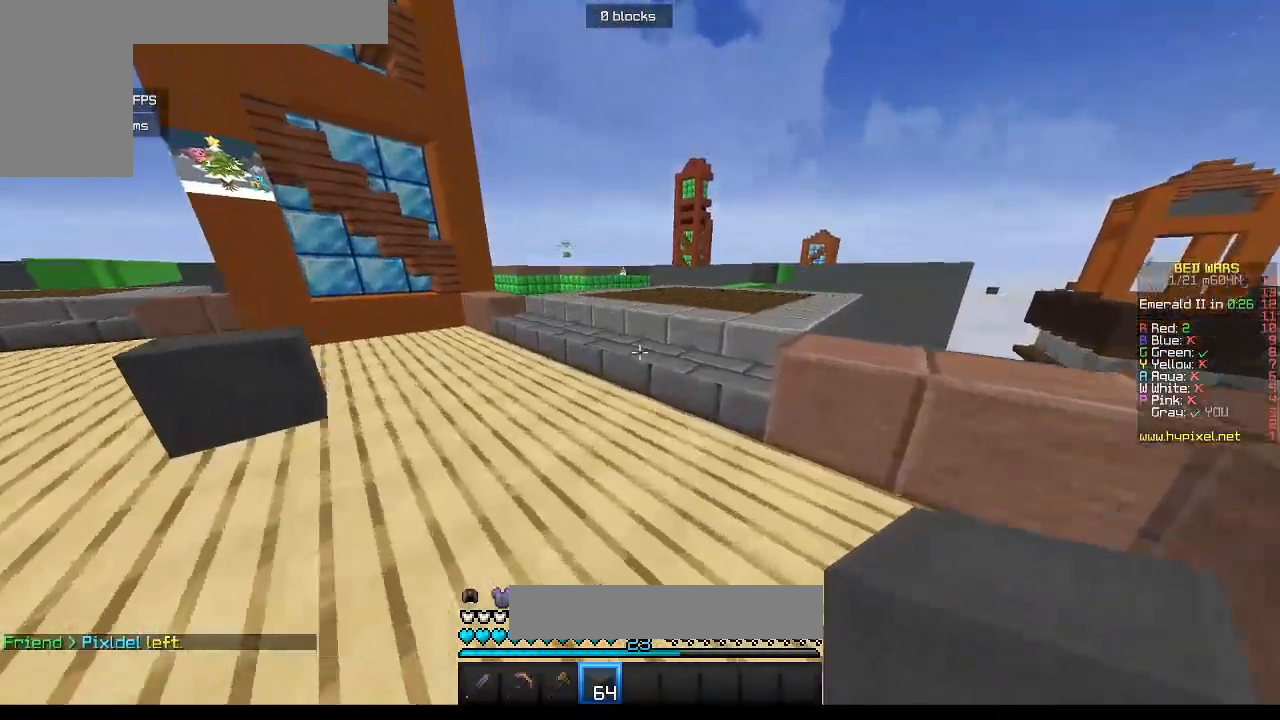
{"keys": ["w"], "mouse": [], "events": []}
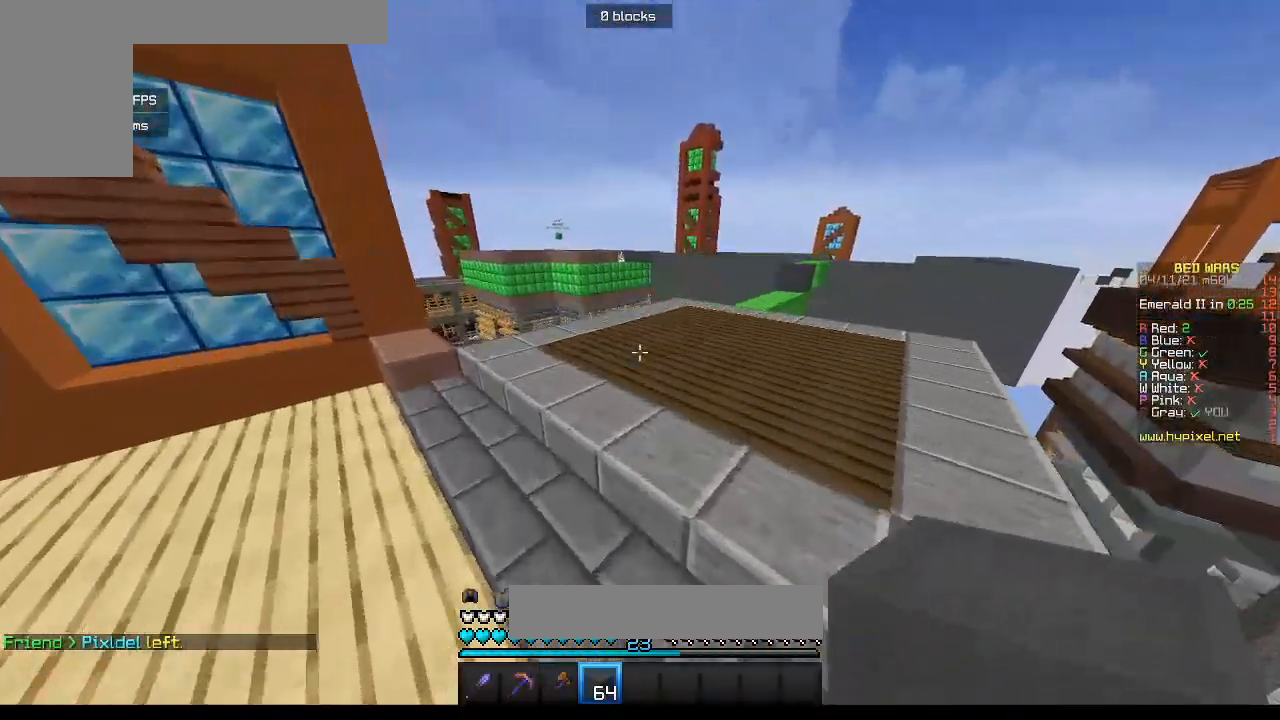
{"keys": ["w"], "mouse": [], "events": []}
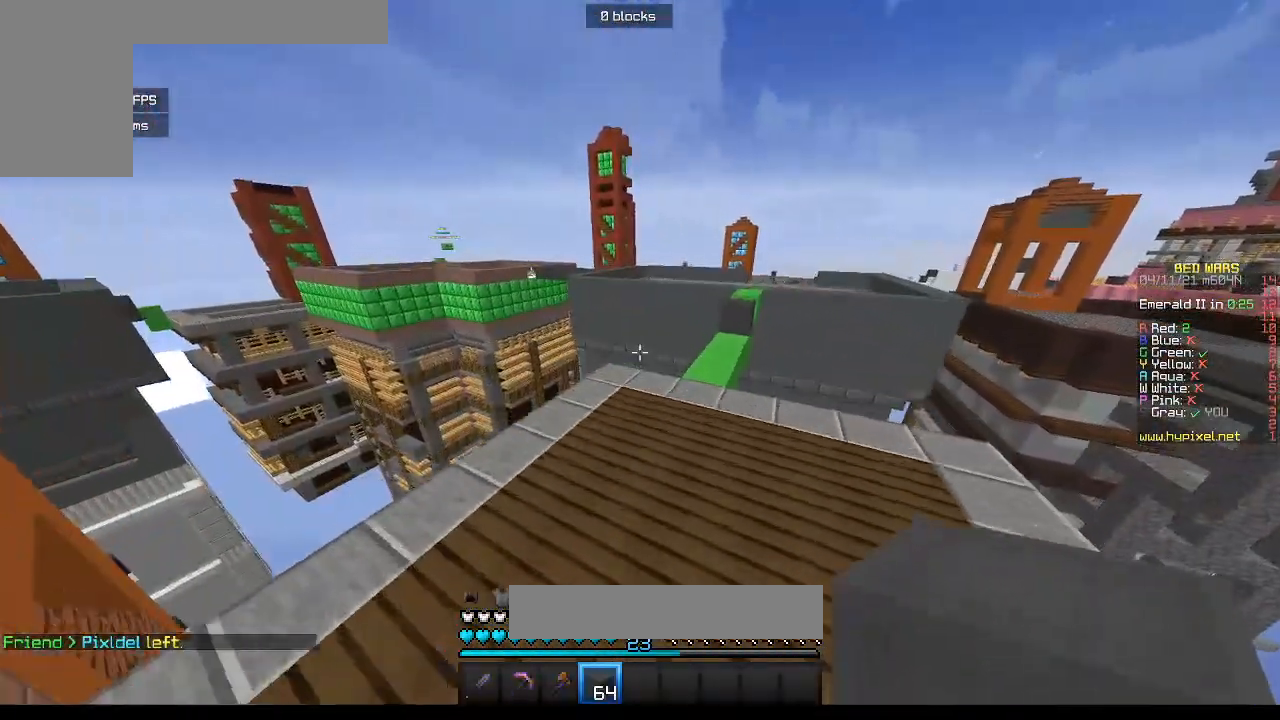
{"keys": ["d", "w"], "mouse": [], "events": [[17, "d", "down"]]}
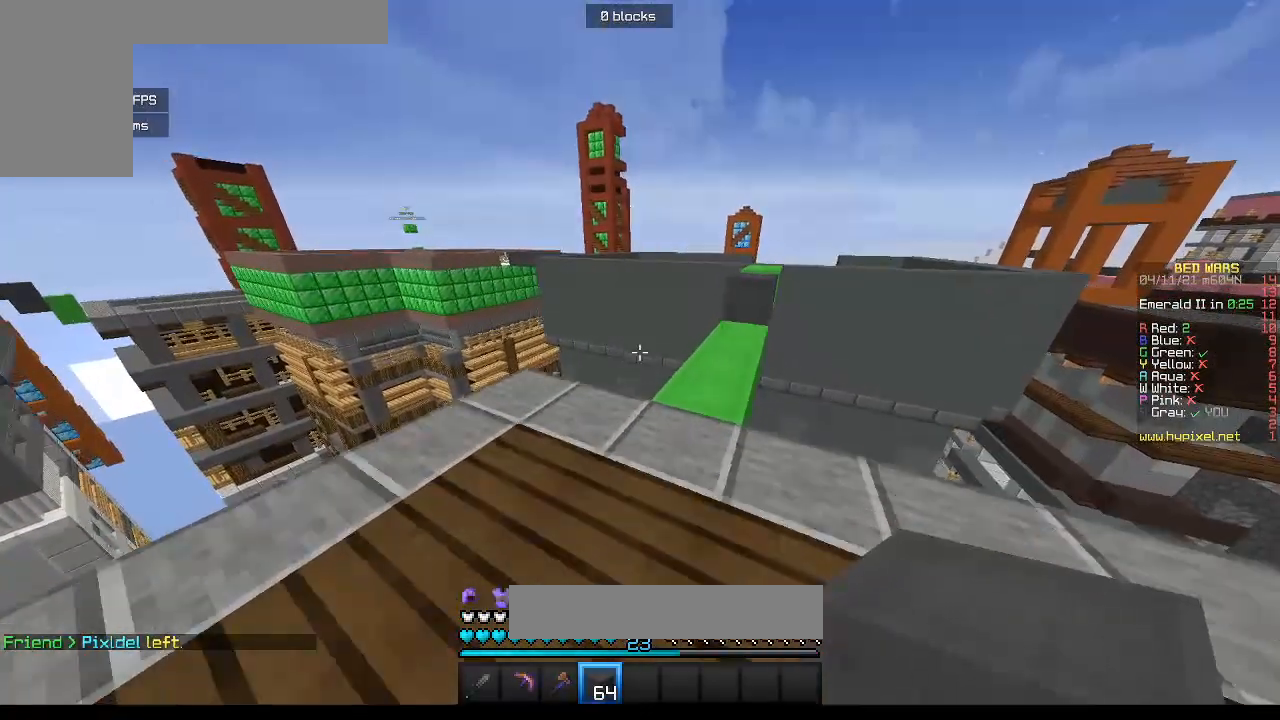
{"keys": ["d", "w"], "mouse": [], "events": [[200, "d", "up"], [383, "d", "down"]]}
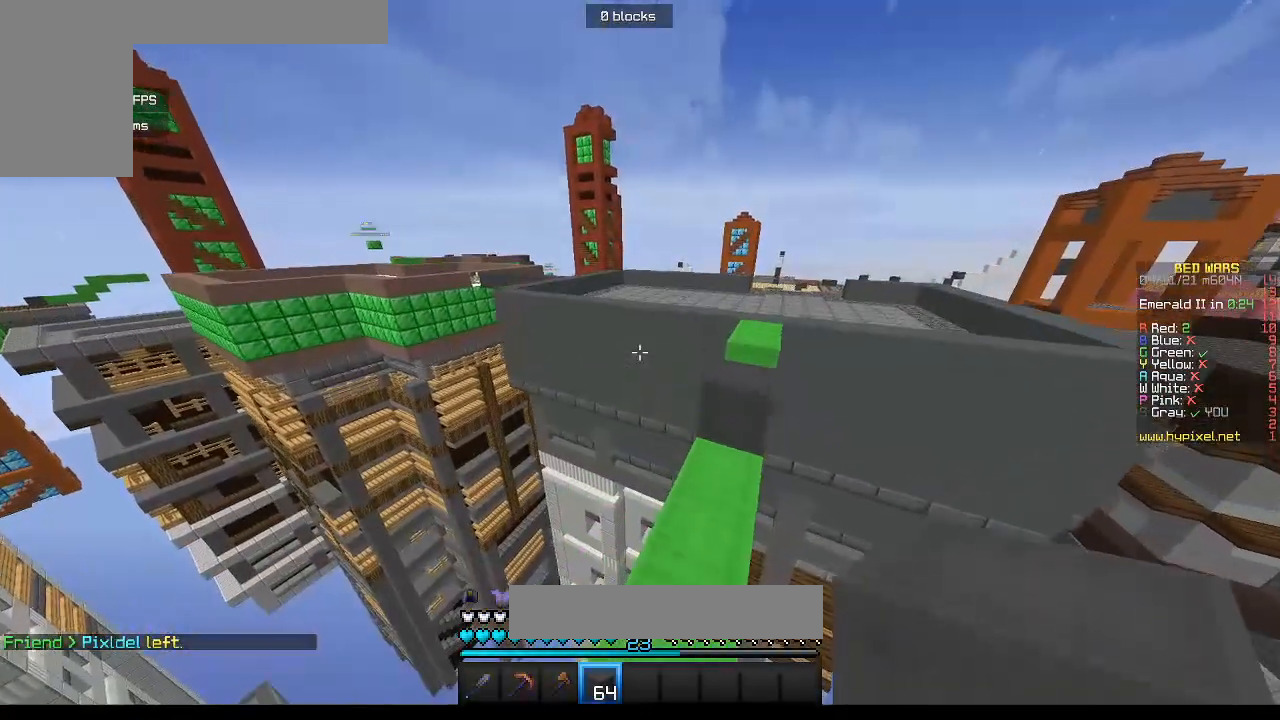
{"keys": ["w"], "mouse": [], "events": [[450, "d", "up"]]}
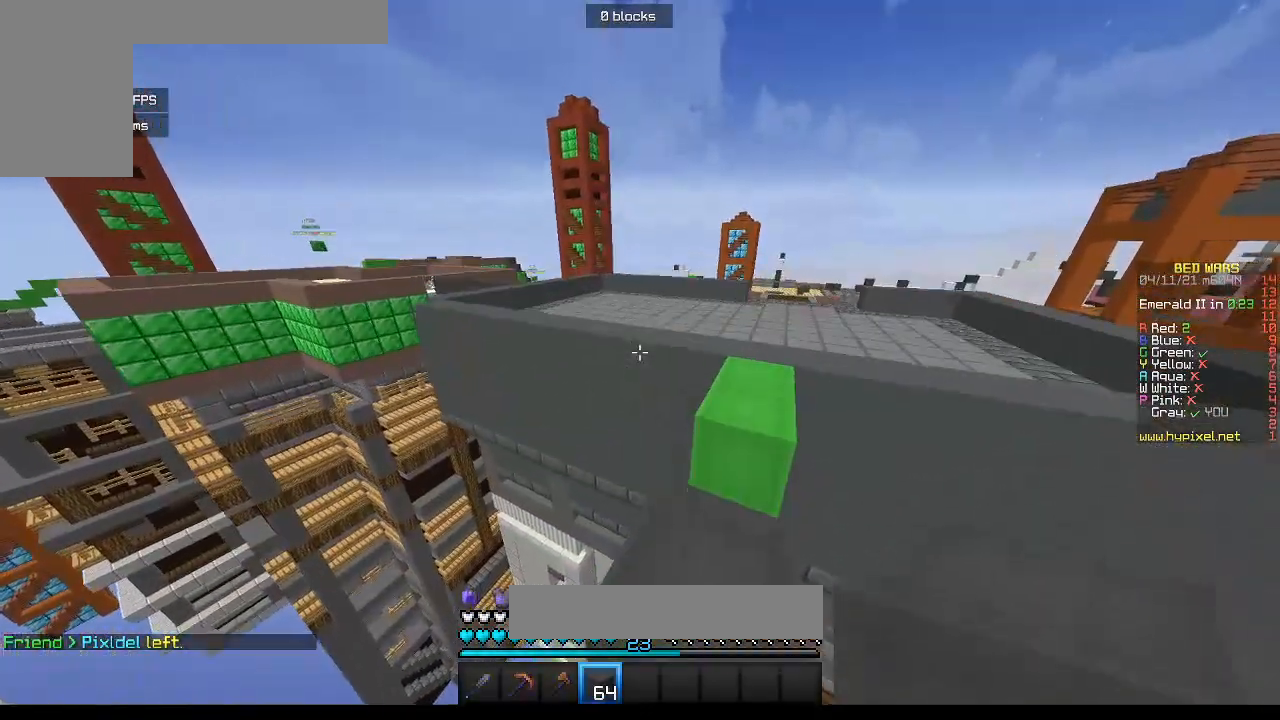
{"keys": ["d", "w"], "mouse": [], "events": [[100, "d", "down"]]}
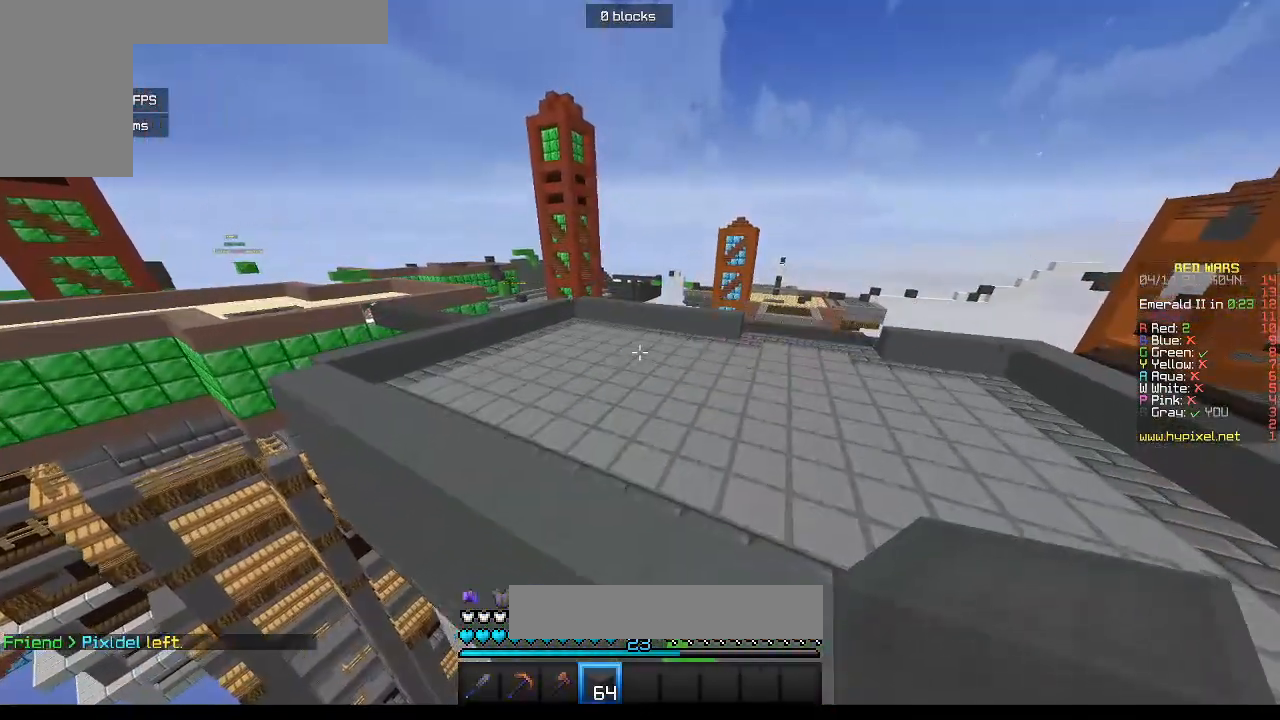
{"keys": ["d", "w"], "mouse": [], "events": []}
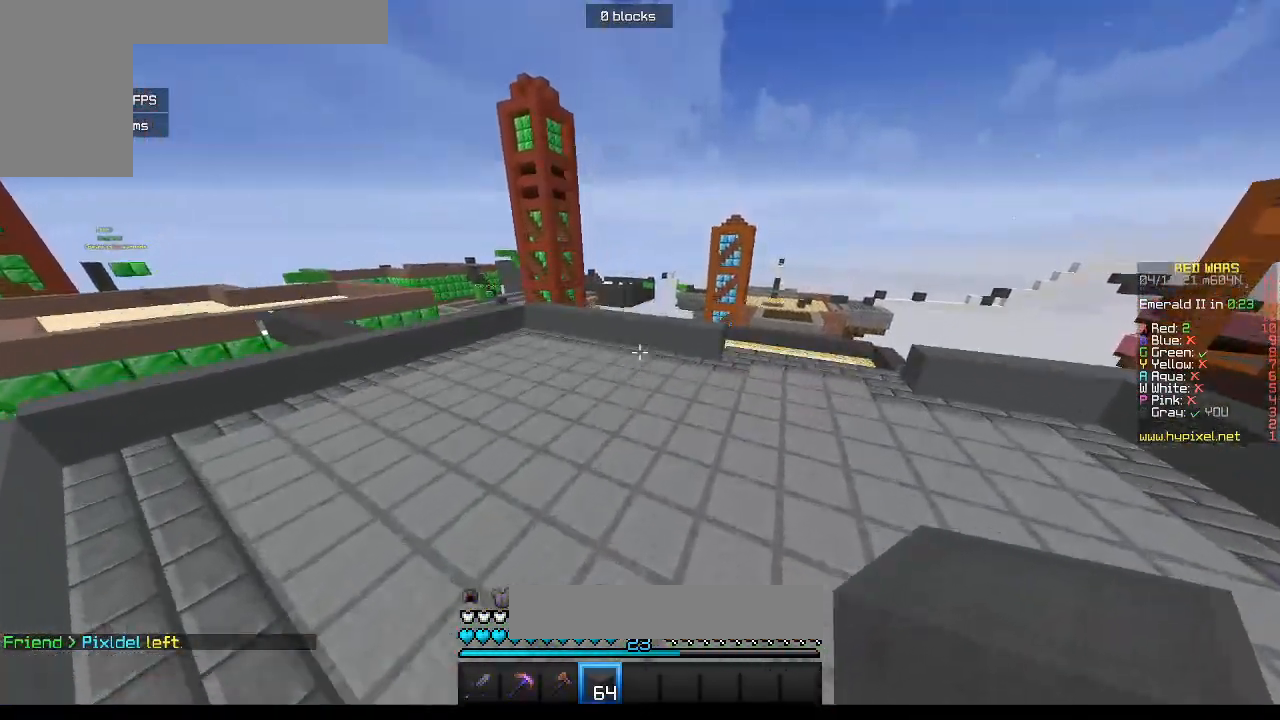
{"keys": ["a", "w"], "mouse": [], "events": [[33, "d", "up"], [150, "a", "down"]]}